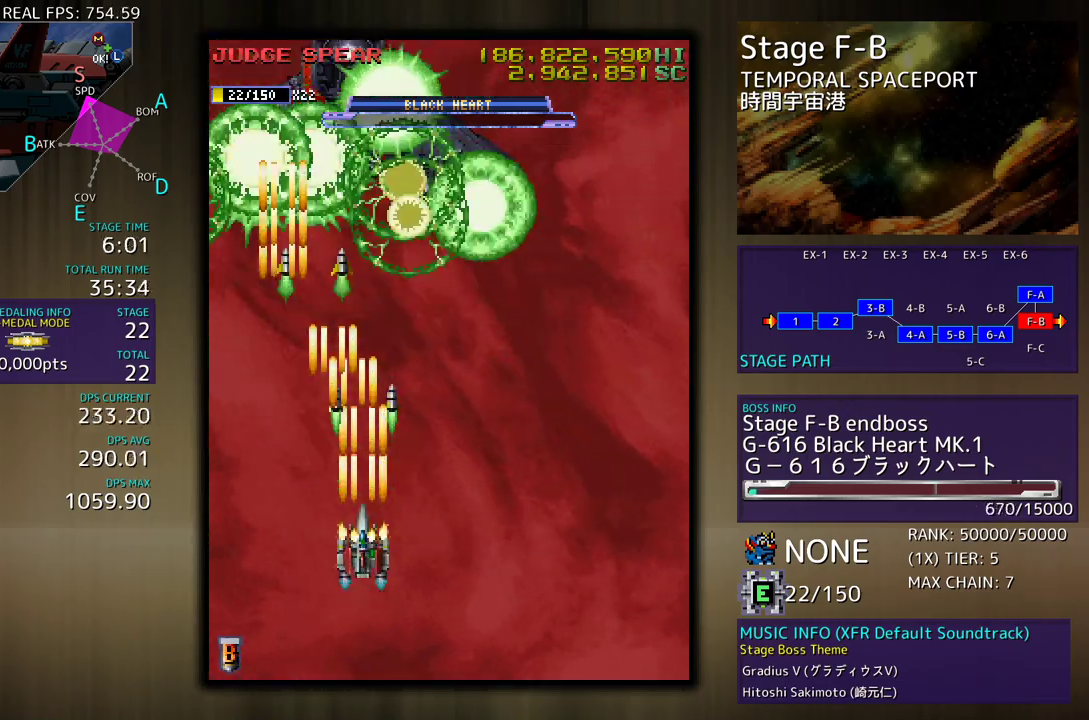
Gameplay with a controller; each line is a JSON object with the inputs held at the frame after it. "events" lists button and stick changes between this image and that frame as [ms after this image, input, new state], when the widget could be followed in between. Not read: L3 R3 other_buttons.
{"buttons": [], "events": []}
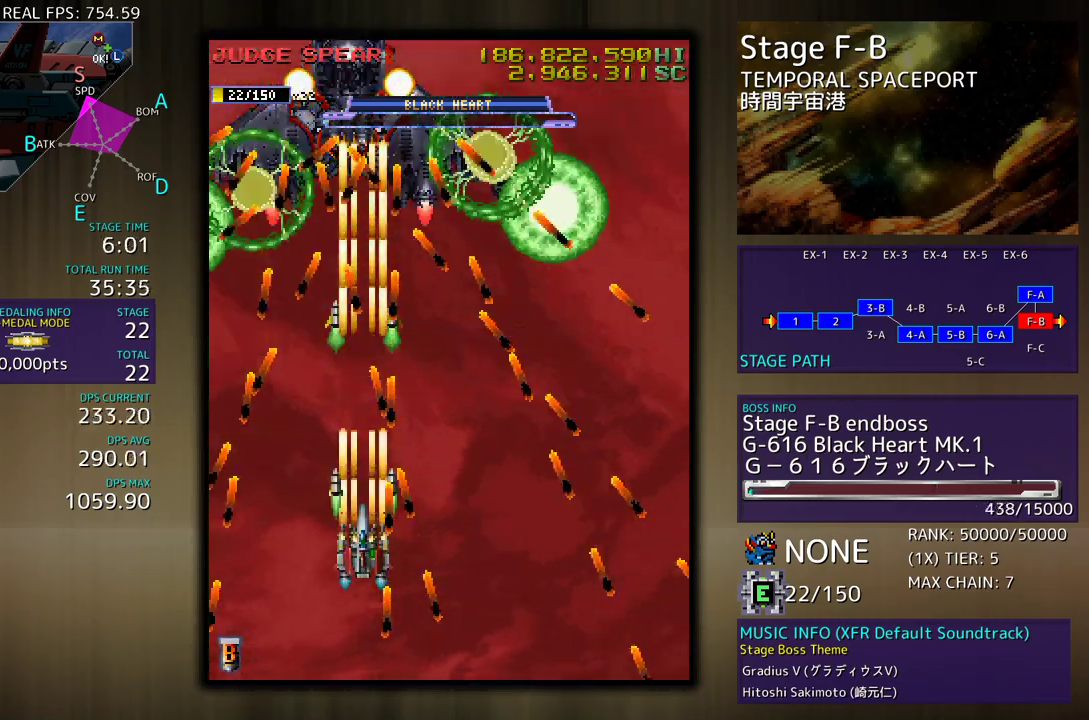
{"buttons": ["DPAD_UP"], "events": [[83, "DPAD_LEFT", "down"], [167, "DPAD_LEFT", "up"], [500, "DPAD_UP", "down"]]}
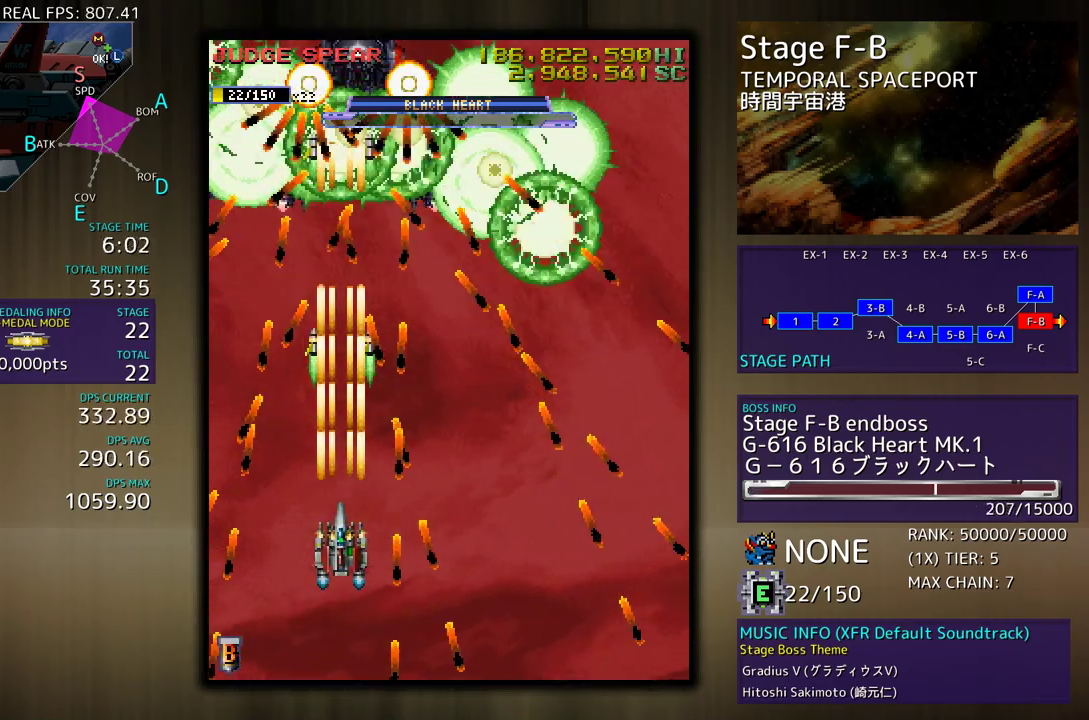
{"buttons": [], "events": [[67, "DPAD_UP", "up"]]}
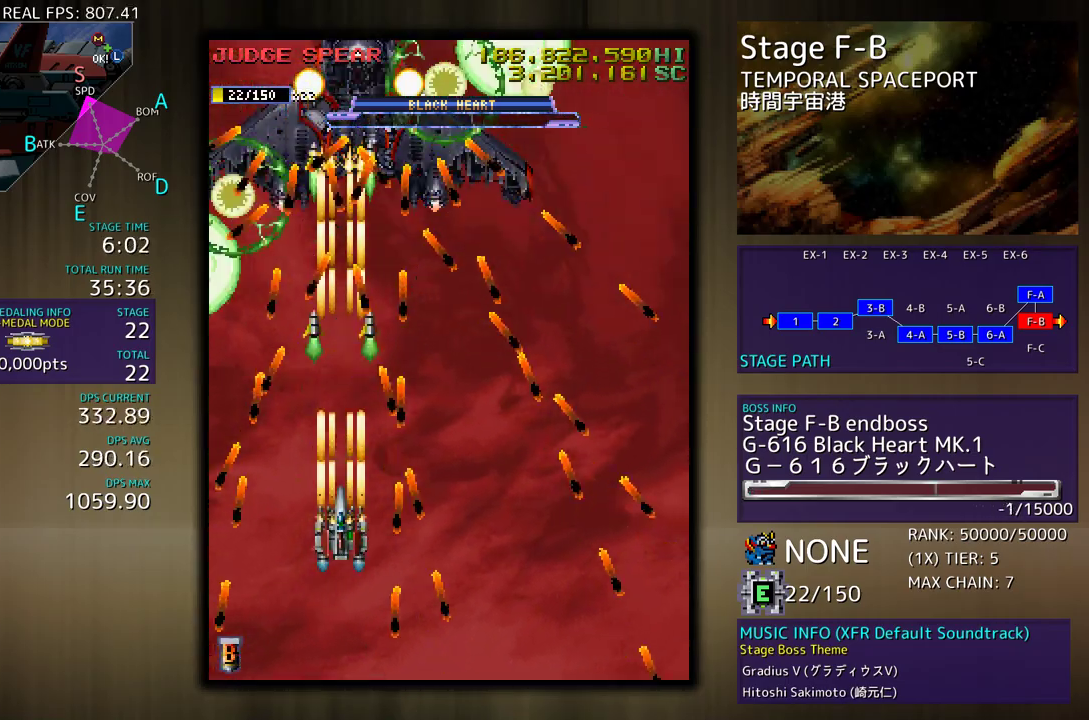
{"buttons": [], "events": []}
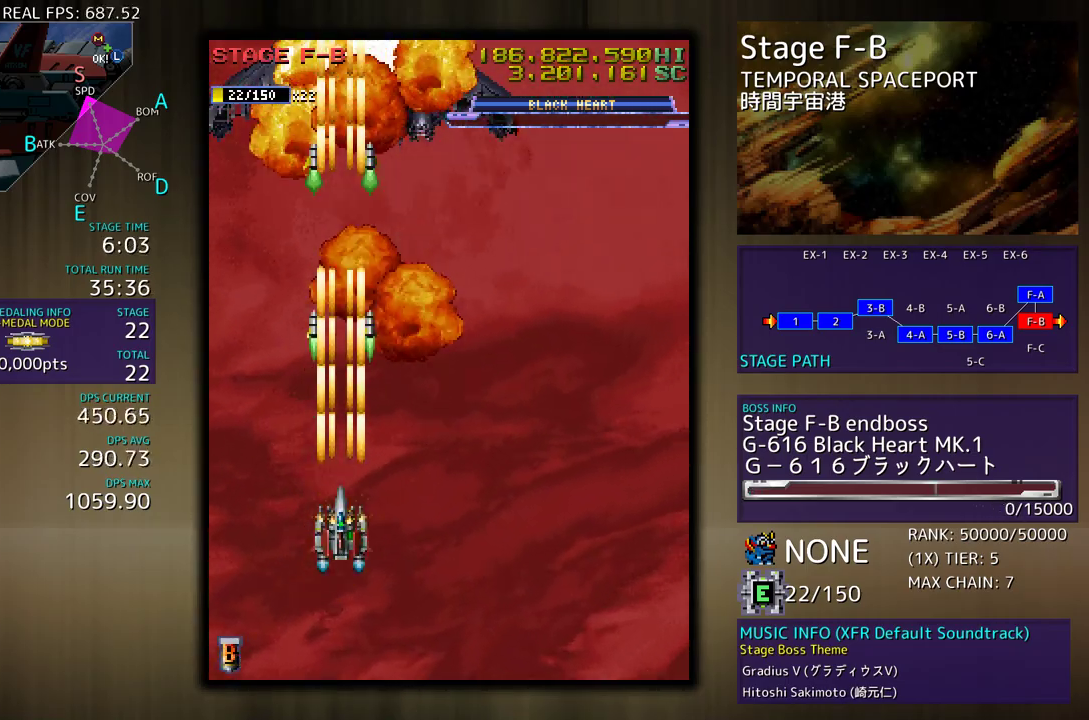
{"buttons": [], "events": []}
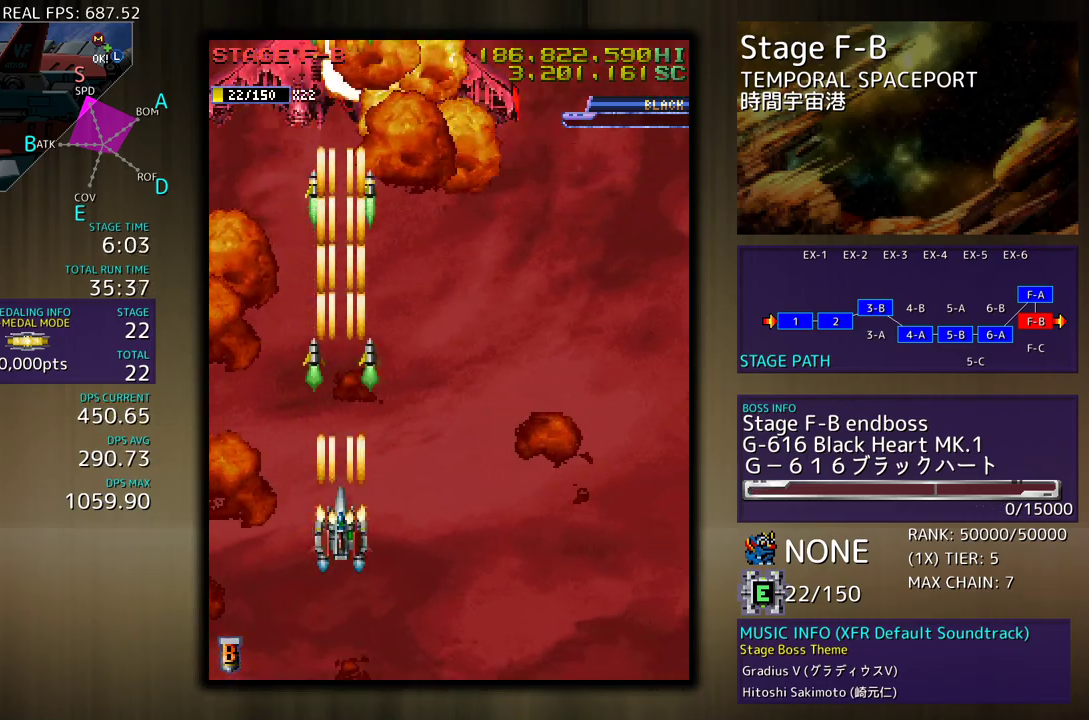
{"buttons": [], "events": []}
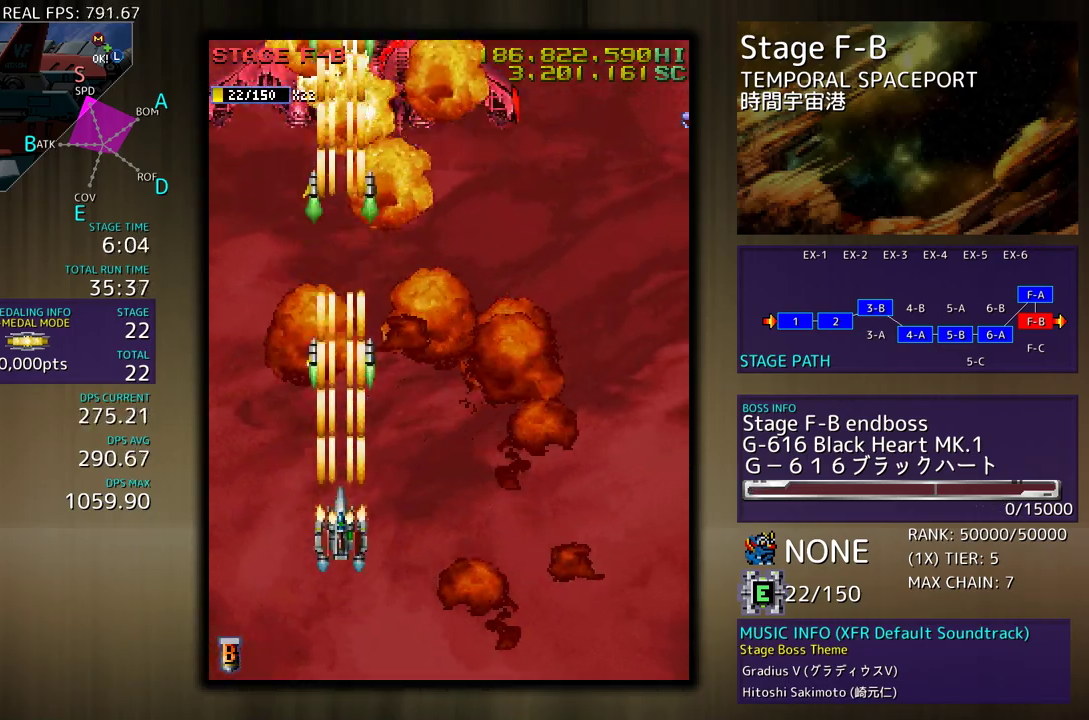
{"buttons": [], "events": []}
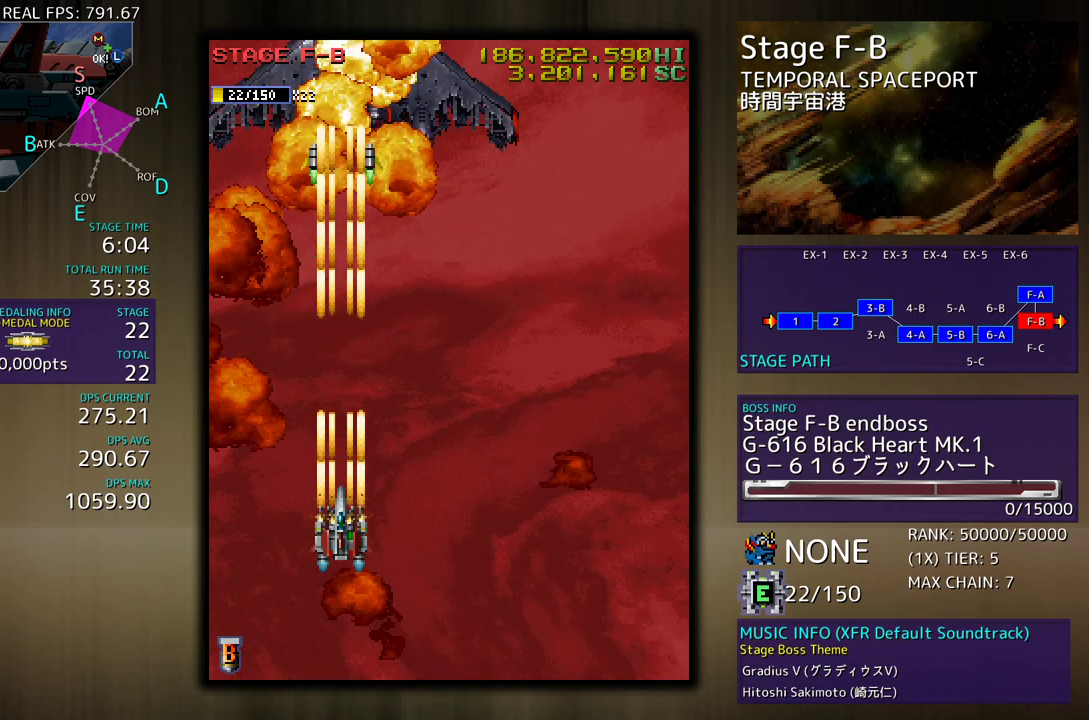
{"buttons": [], "events": []}
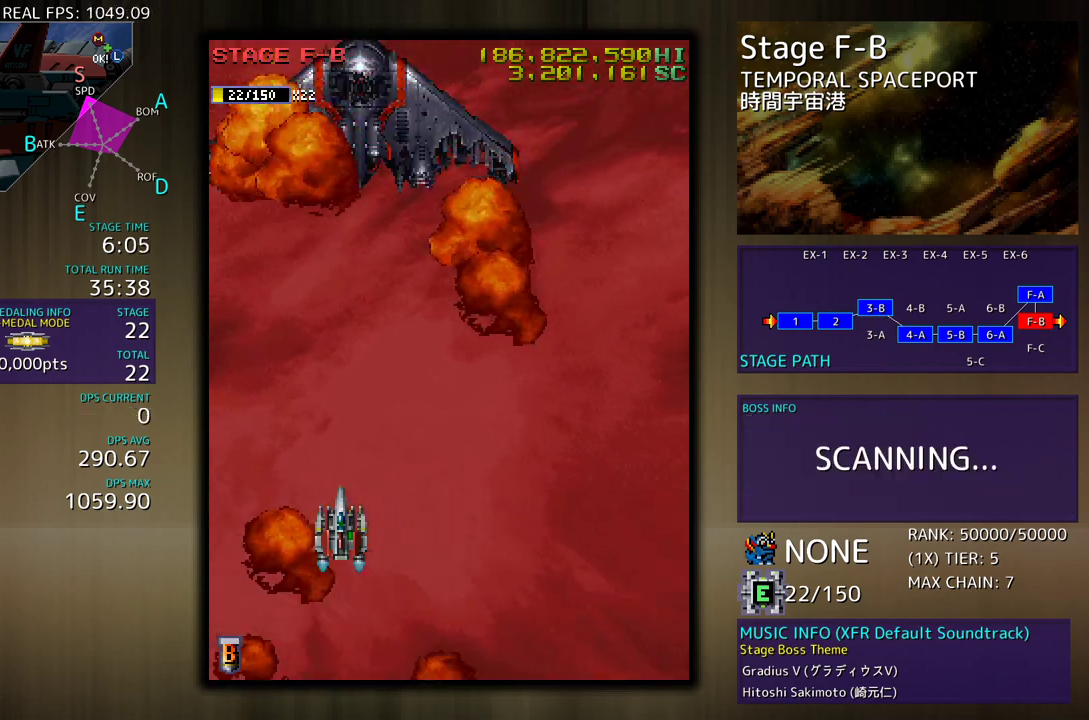
{"buttons": [], "events": []}
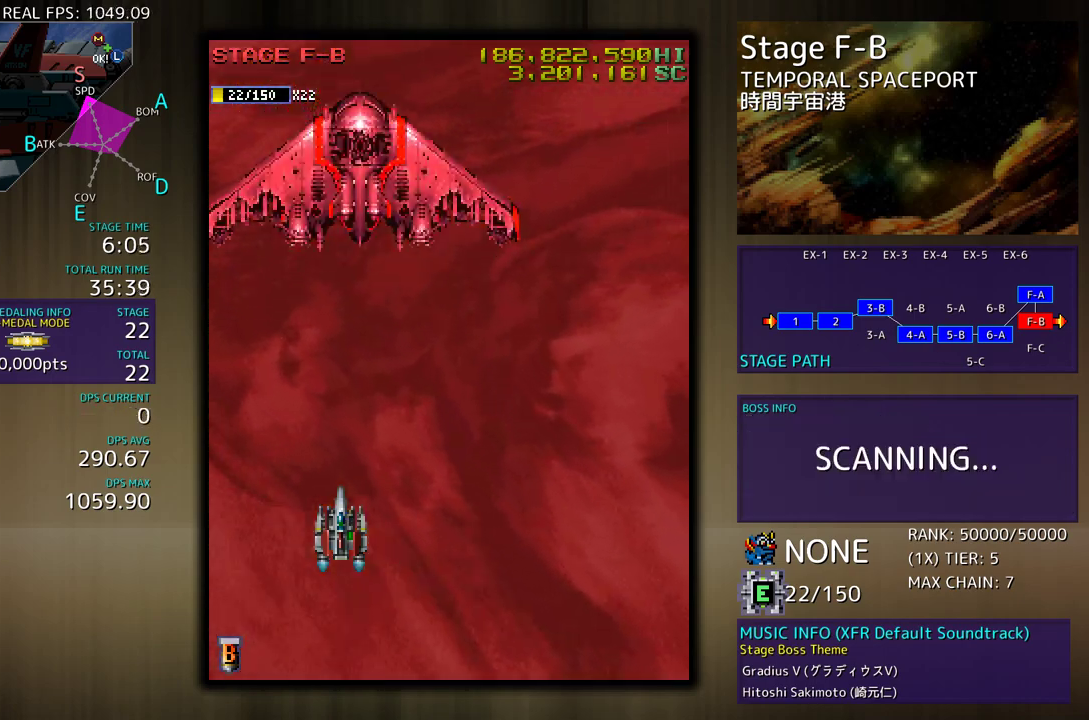
{"buttons": [], "events": [[267, "DPAD_UP", "down"], [400, "DPAD_UP", "up"]]}
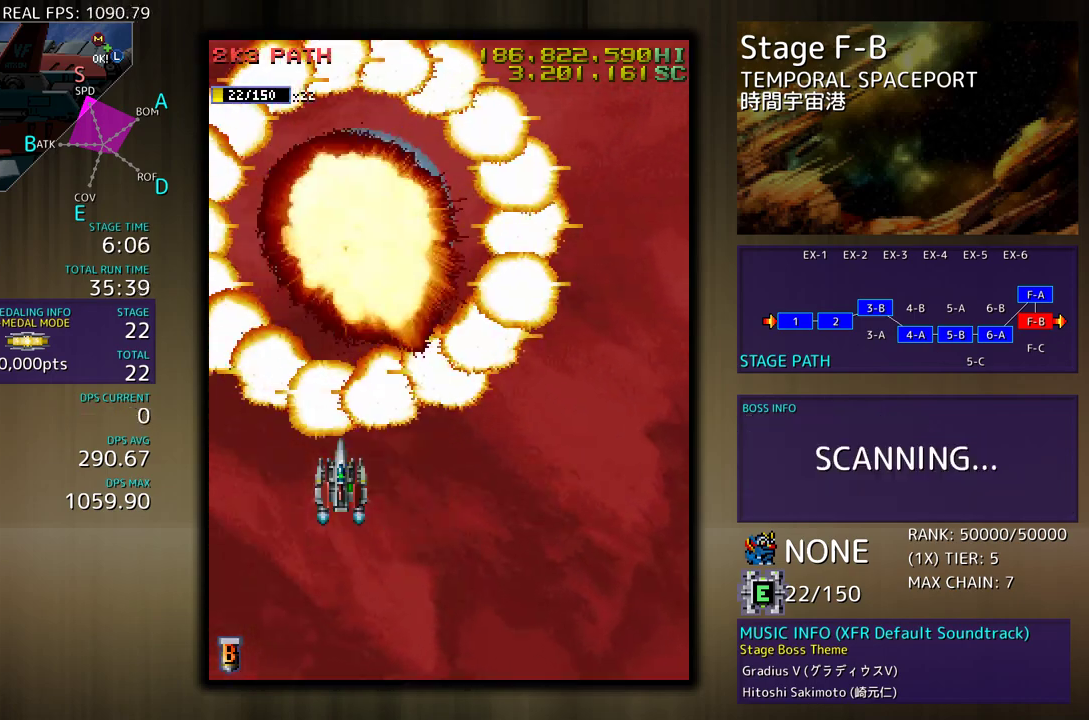
{"buttons": [], "events": [[67, "DPAD_RIGHT", "down"], [183, "DPAD_RIGHT", "up"]]}
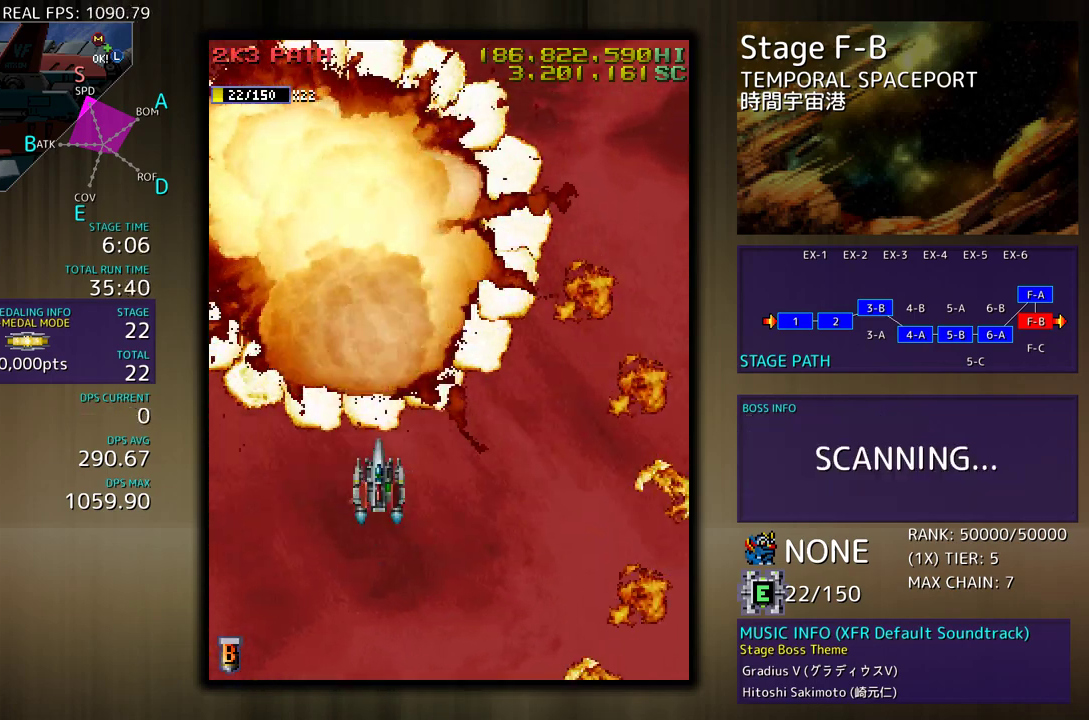
{"buttons": [], "events": [[50, "DPAD_RIGHT", "down"], [217, "DPAD_RIGHT", "up"]]}
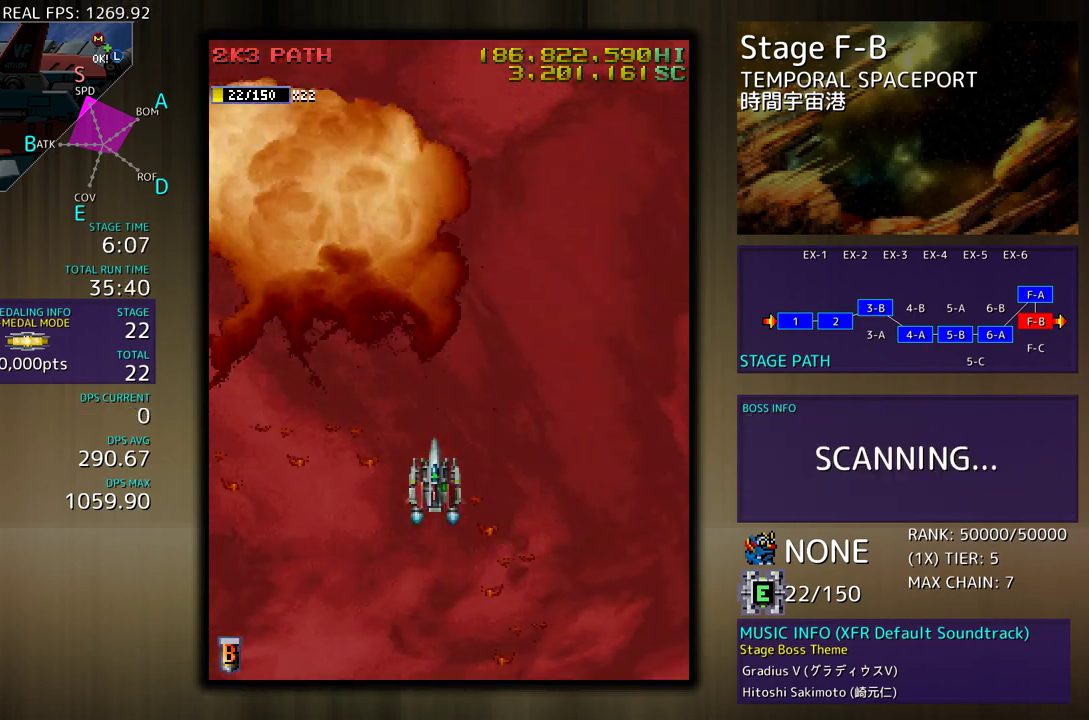
{"buttons": [], "events": []}
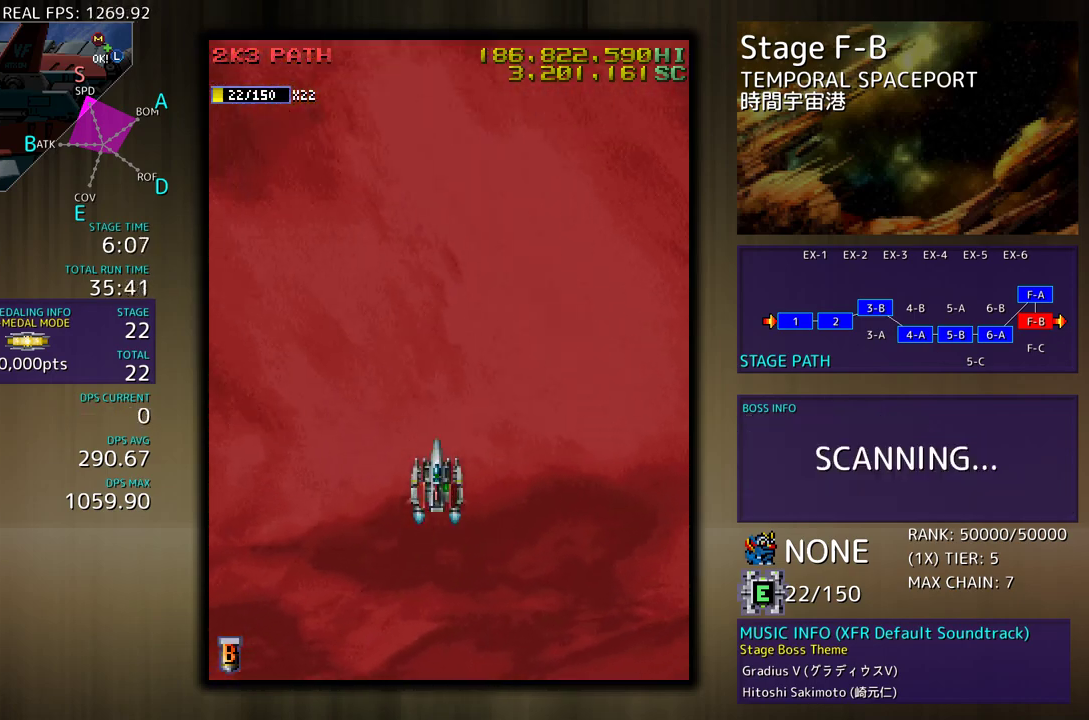
{"buttons": [], "events": [[117, "DPAD_RIGHT", "down"], [183, "DPAD_RIGHT", "up"]]}